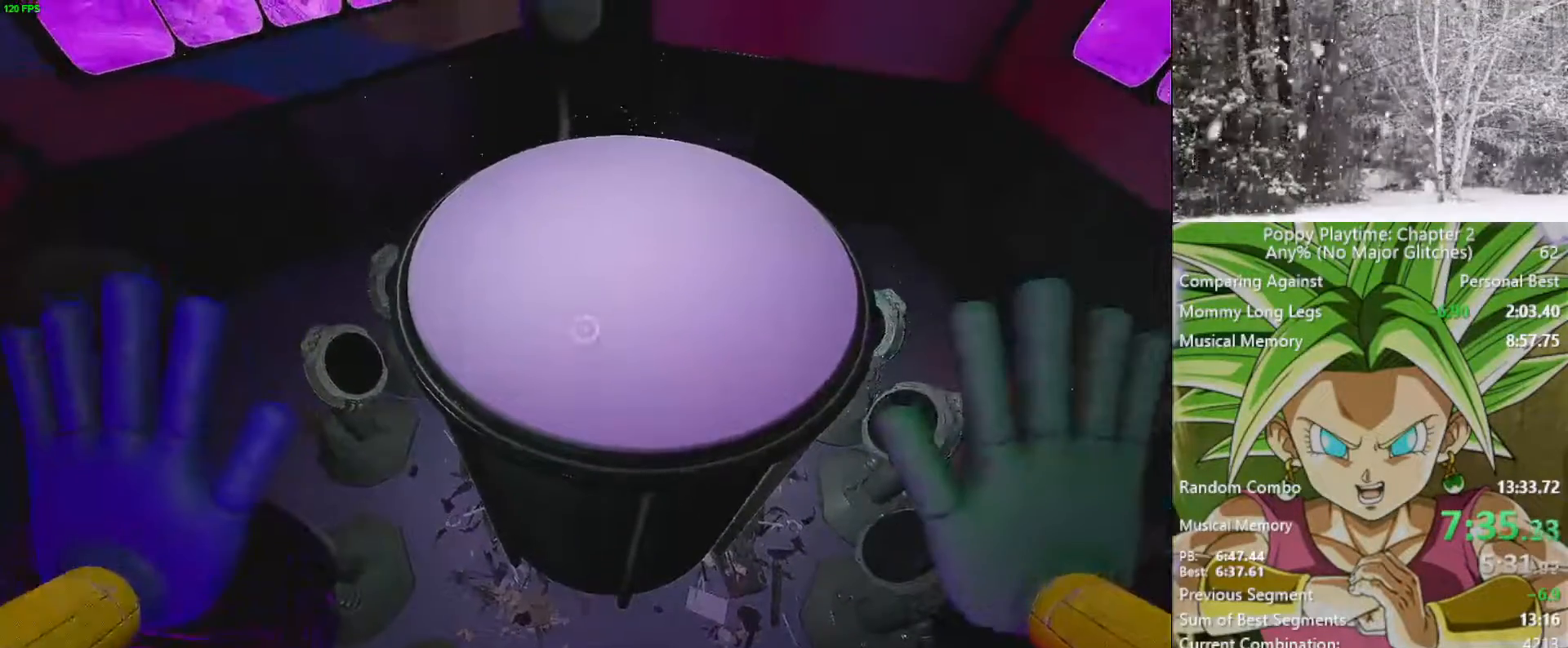
Gameplay with keyboard and mouse; each line is a JSON object with the keys and mouse buttons held at the frame after it. "events" lists presses ("down") and releases ("up") of "1", "2", "3", "4", "5", "a", "alt", "c", "caps_lock", "ctrl", "d", "e", "f", "g", "q", "r", "s", "shift", "space", "t", "tab", "v", "w", "x", "z", "mouse_left", "mouse_wheel" and "mouse_right" between this image and that frame as [ms after this image, input, new state], when the widget could be followed in between. "mouse_left", "mouse_wheel", "mouse_right" = the "left", "wheel", "right" buttons of the "mouse" list. No other keys are recorded. "wheel" means that the mouse wheel is clicked or scrolled. "mouse_move" is the direction in which the mouse moves at that frame (one of eight, or "still"), when it could be read.
{"keys": [], "mouse": [], "mouse_move": "still", "events": []}
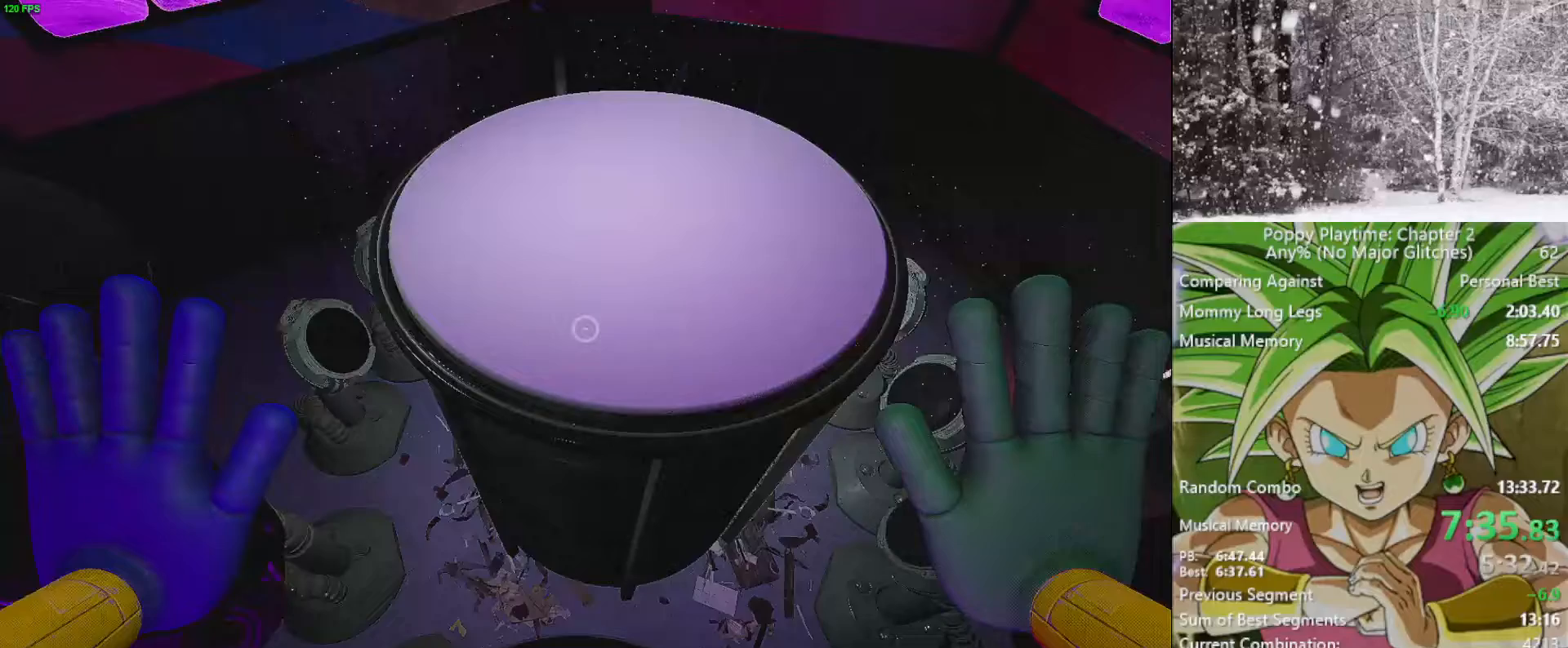
{"keys": [], "mouse": [], "mouse_move": "still", "events": []}
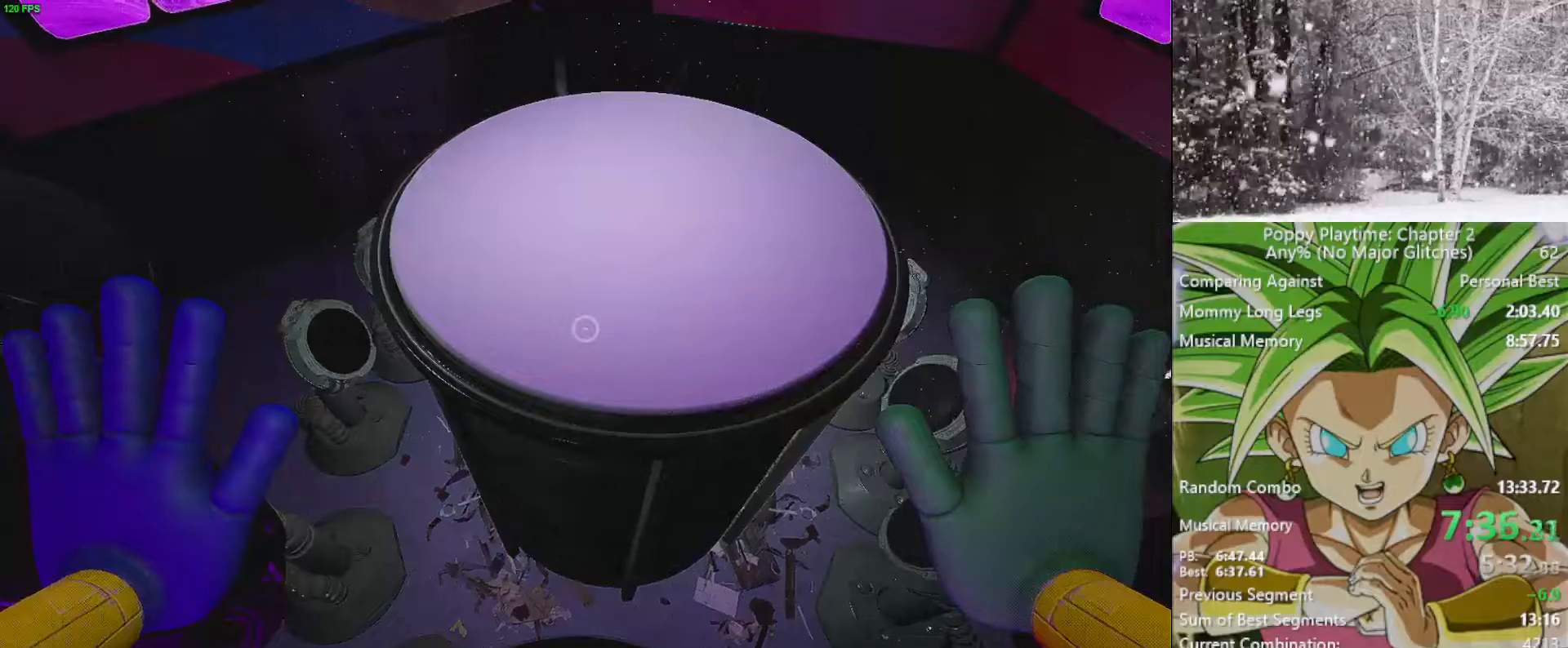
{"keys": [], "mouse": [], "mouse_move": "still", "events": []}
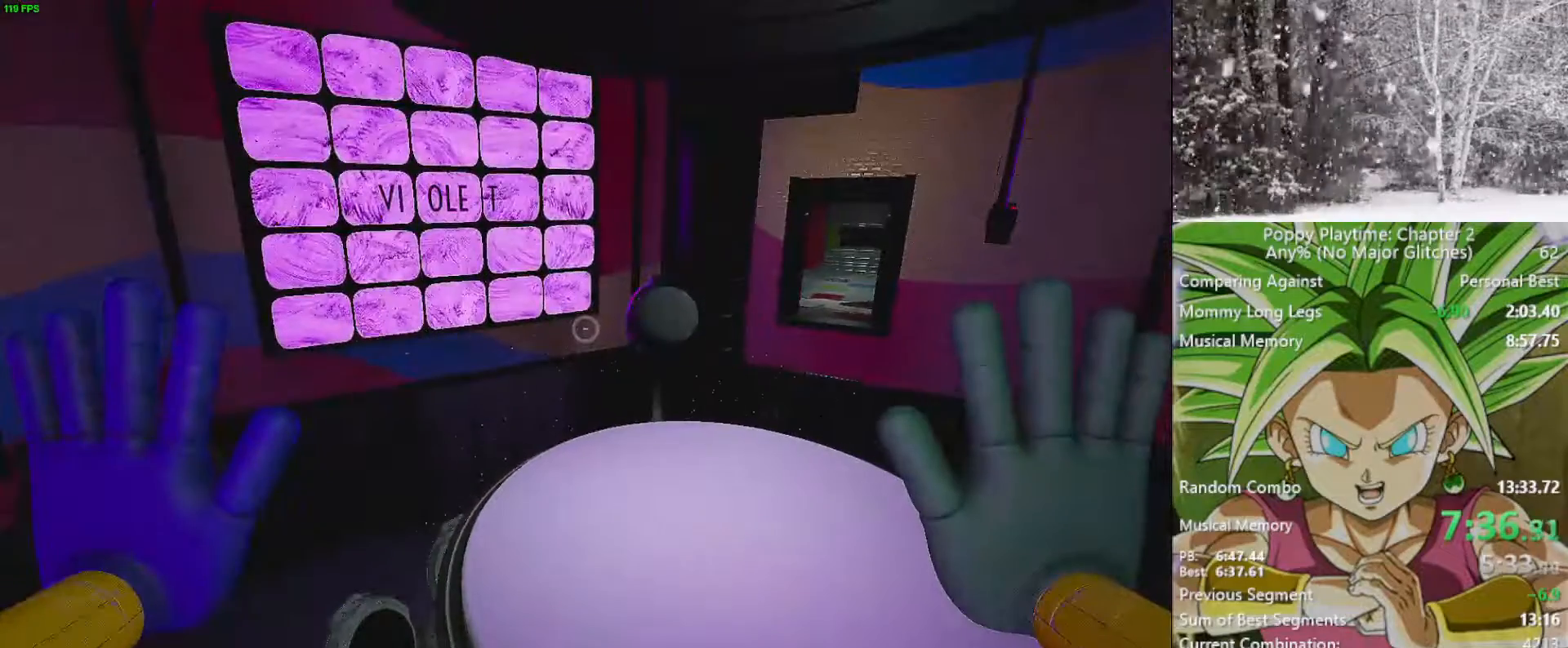
{"keys": [], "mouse": [], "mouse_move": "still", "events": []}
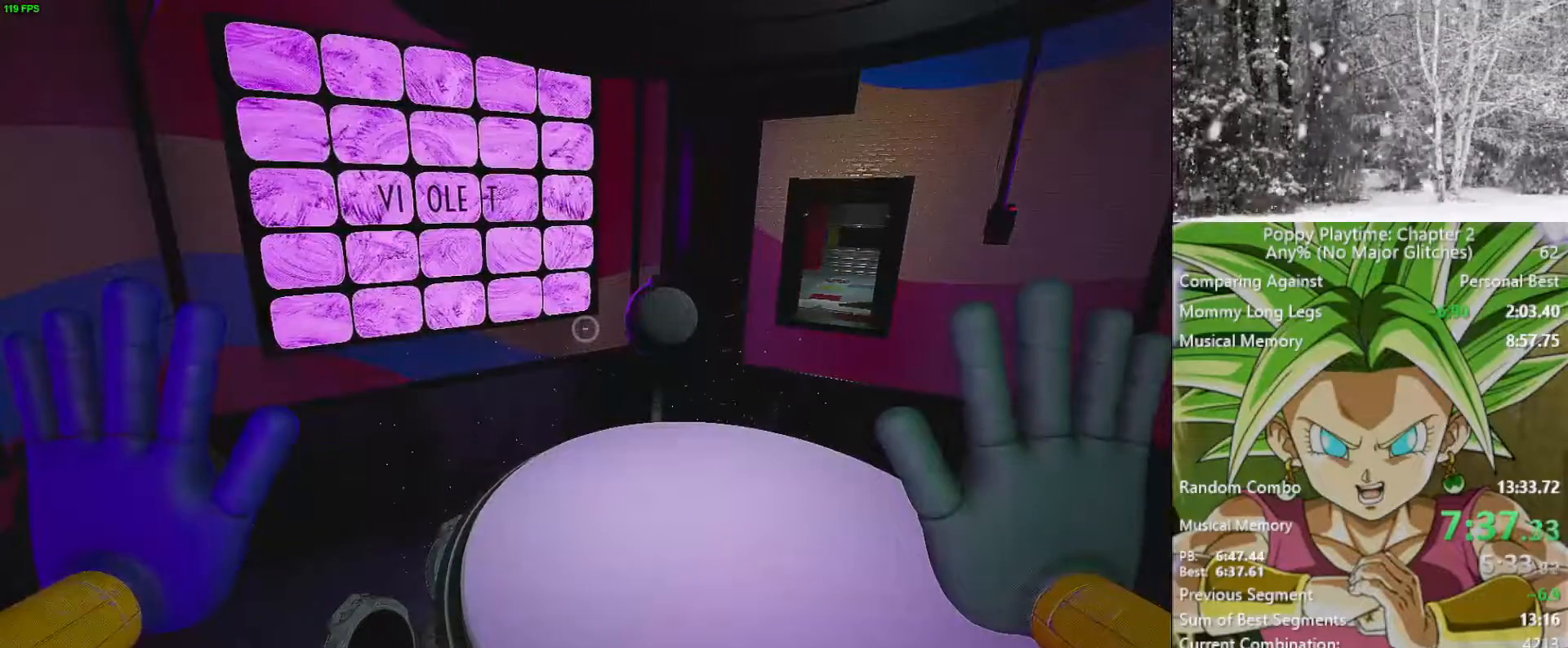
{"keys": [], "mouse": [], "mouse_move": "still", "events": []}
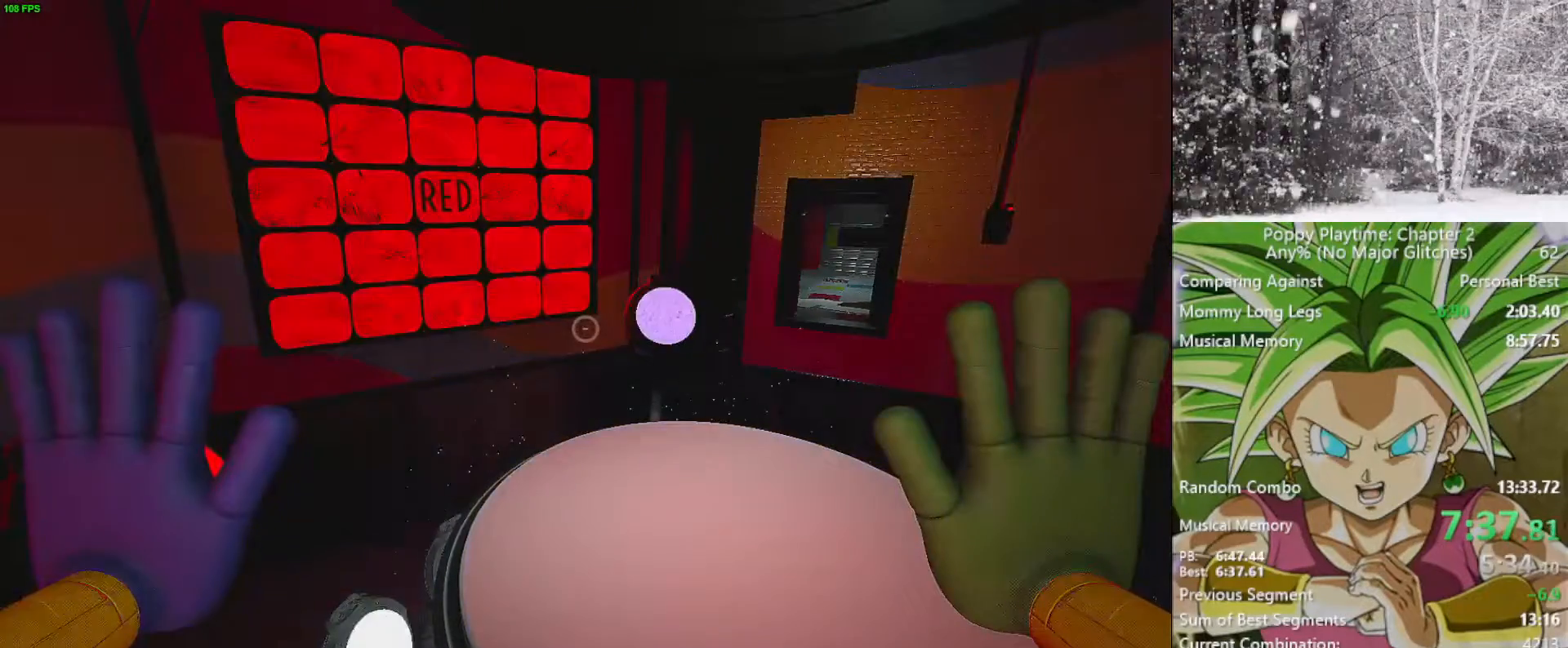
{"keys": [], "mouse": [], "mouse_move": "down-left", "events": []}
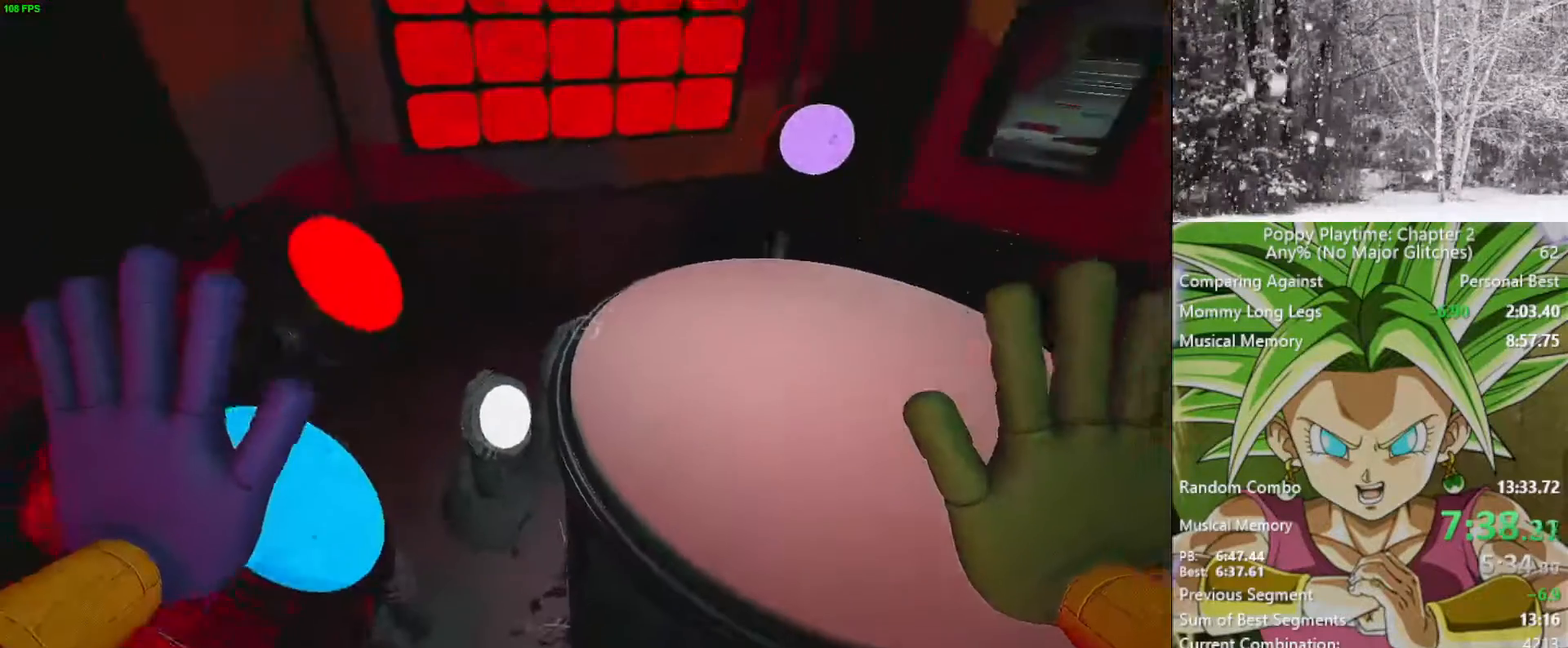
{"keys": [], "mouse": [], "mouse_move": "left", "events": []}
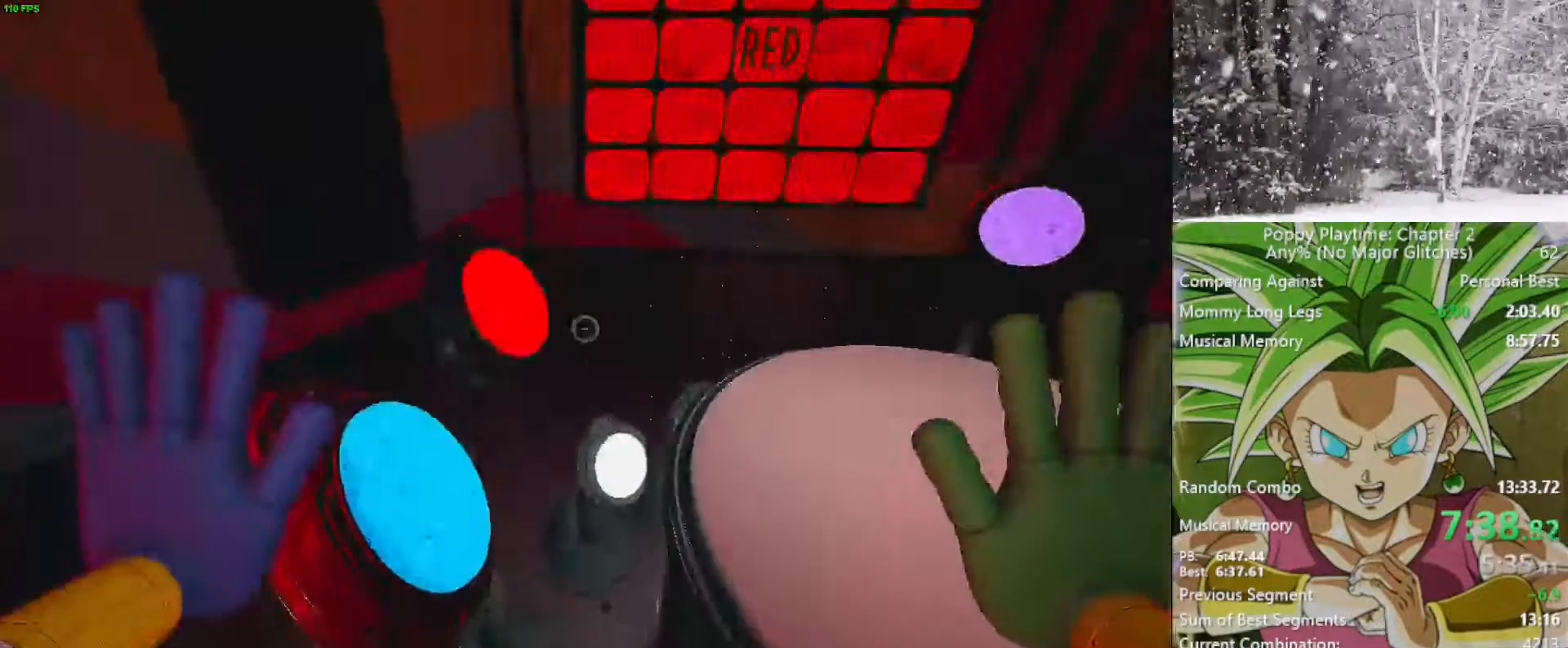
{"keys": [], "mouse": [], "mouse_move": "still", "events": [[200, "mouse_left", "down"], [250, "mouse_left", "up"]]}
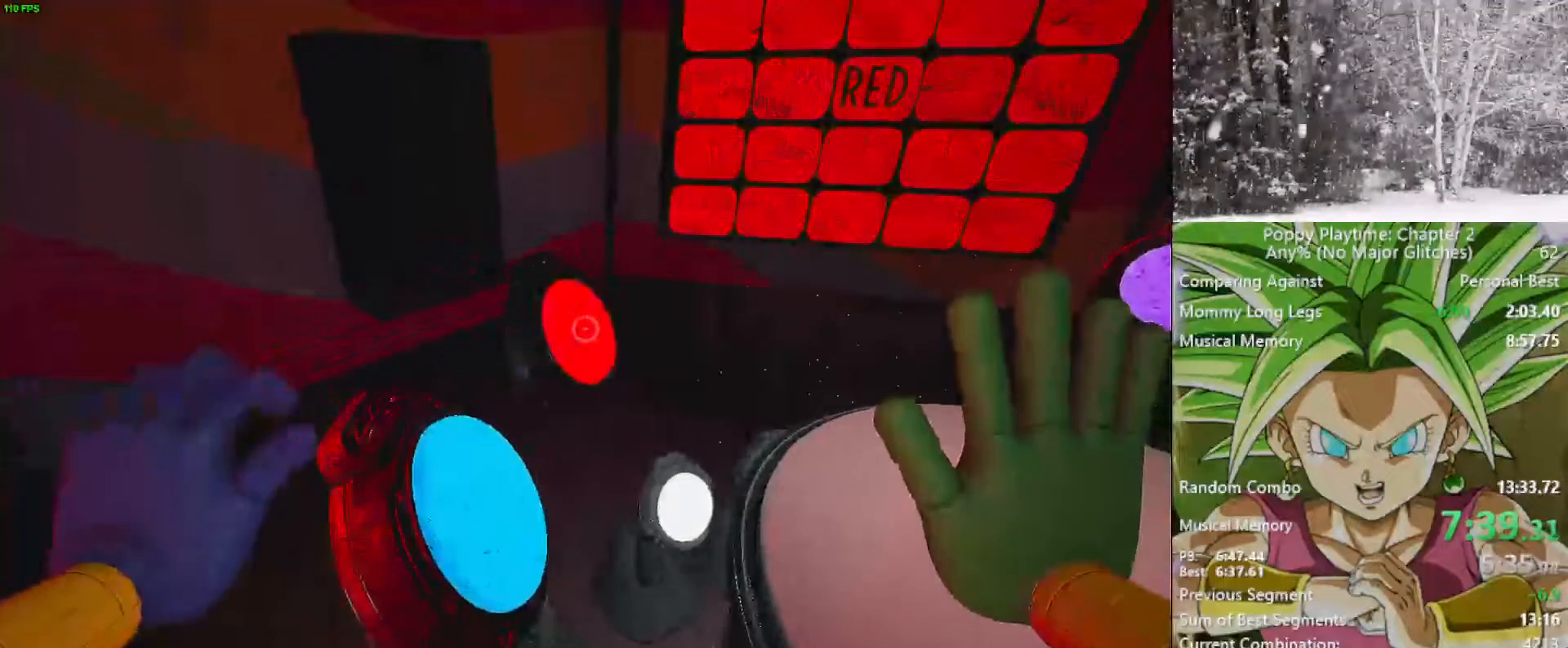
{"keys": [], "mouse": [], "mouse_move": "still", "events": []}
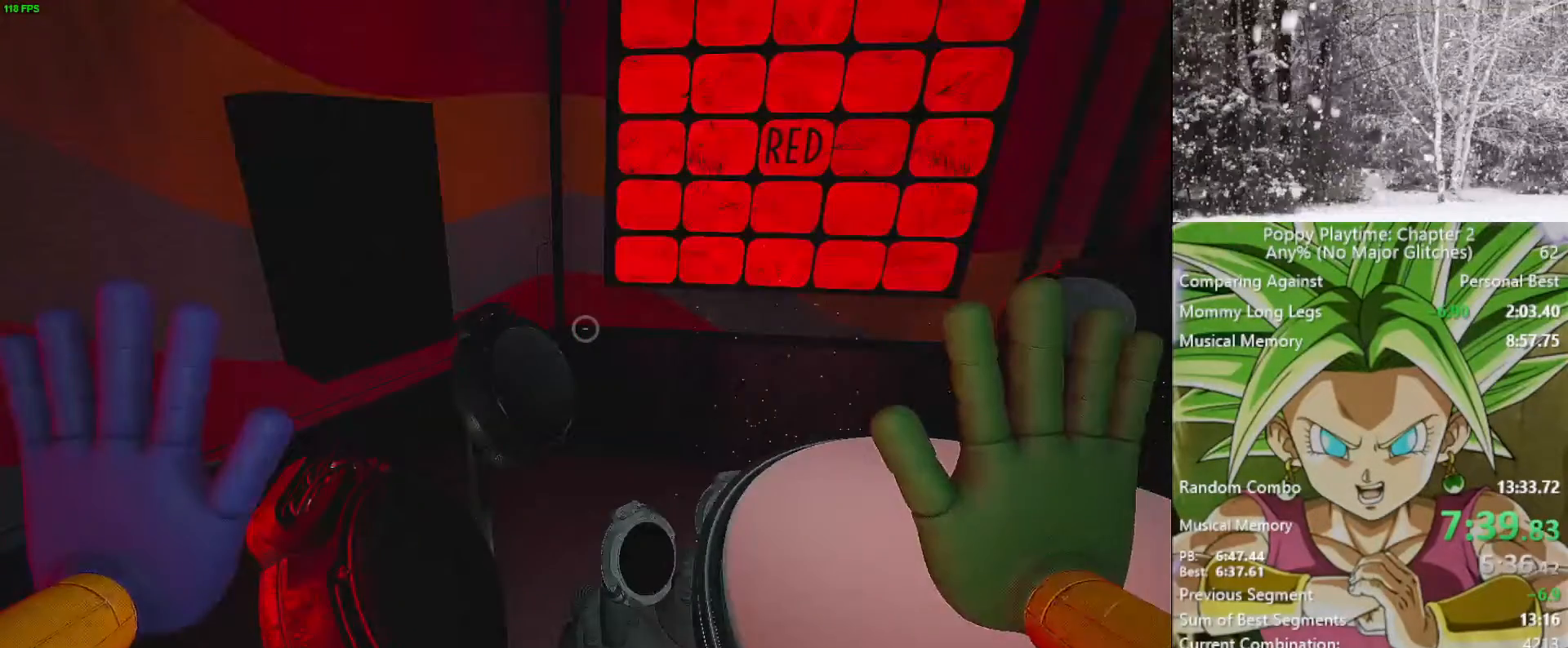
{"keys": [], "mouse": [], "mouse_move": "still", "events": []}
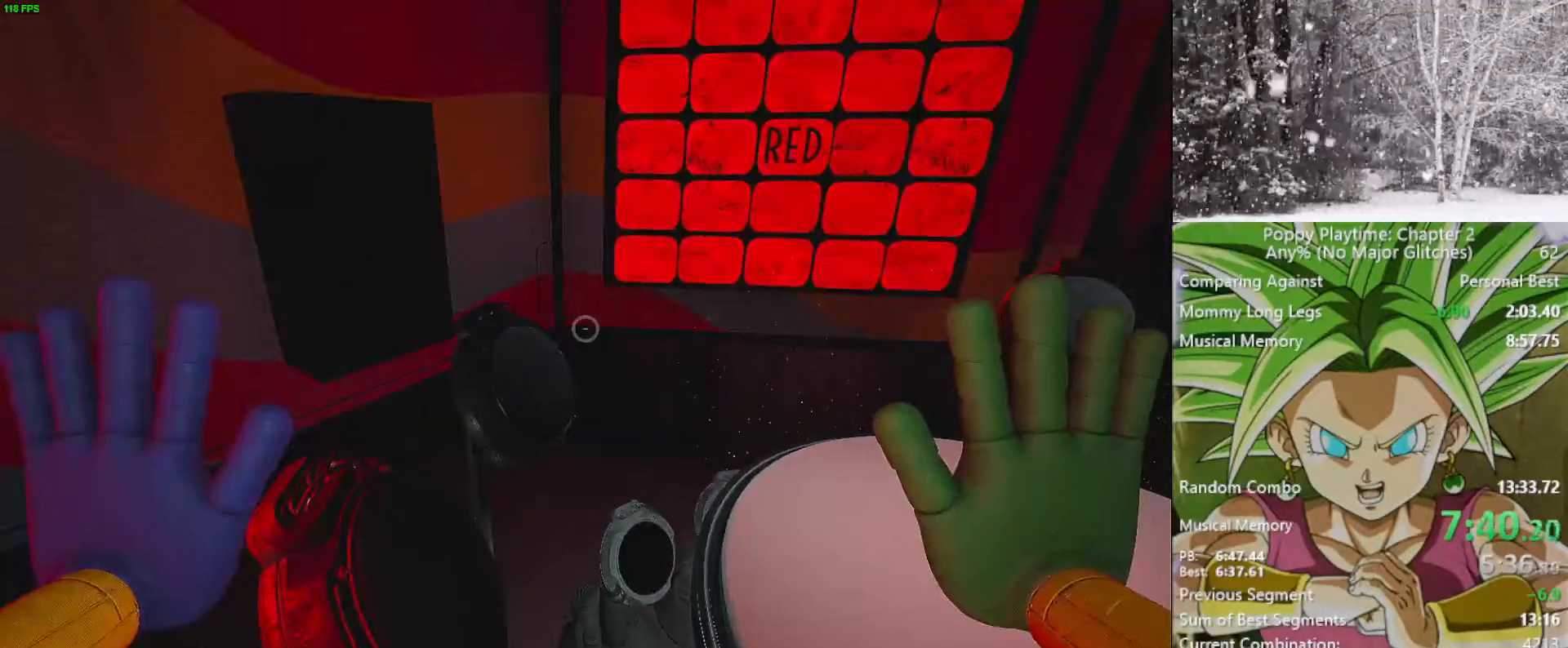
{"keys": [], "mouse": [], "mouse_move": "still", "events": []}
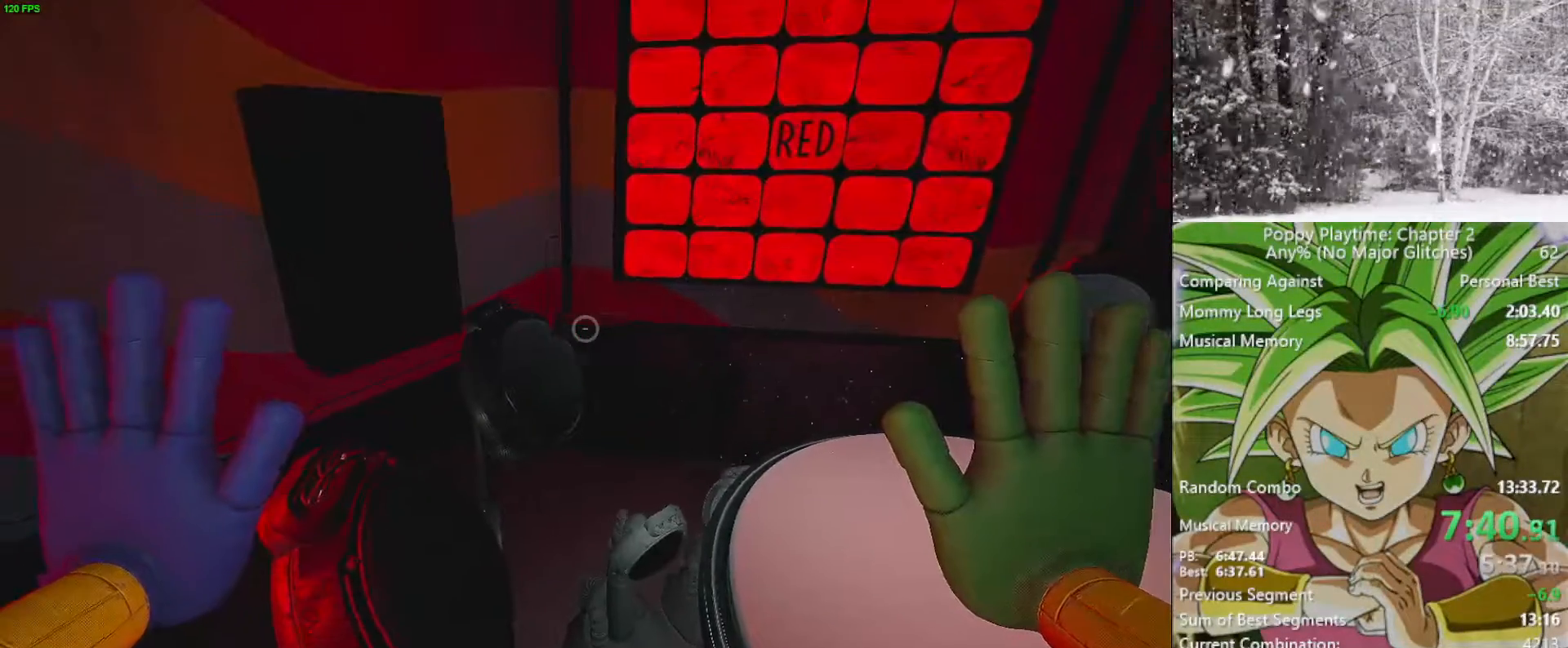
{"keys": [], "mouse": [], "mouse_move": "left", "events": []}
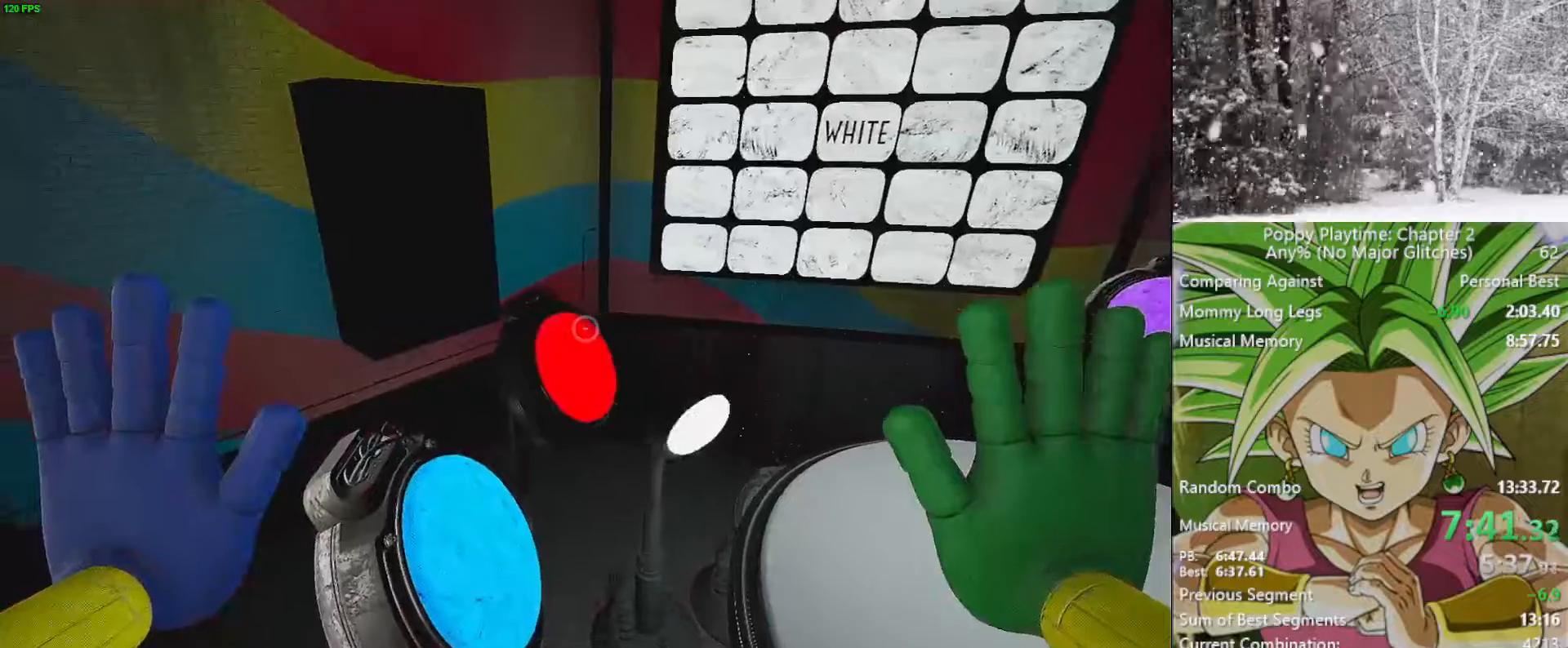
{"keys": [], "mouse": [], "mouse_move": "right", "events": [[283, "mouse_right", "down"], [367, "mouse_right", "up"]]}
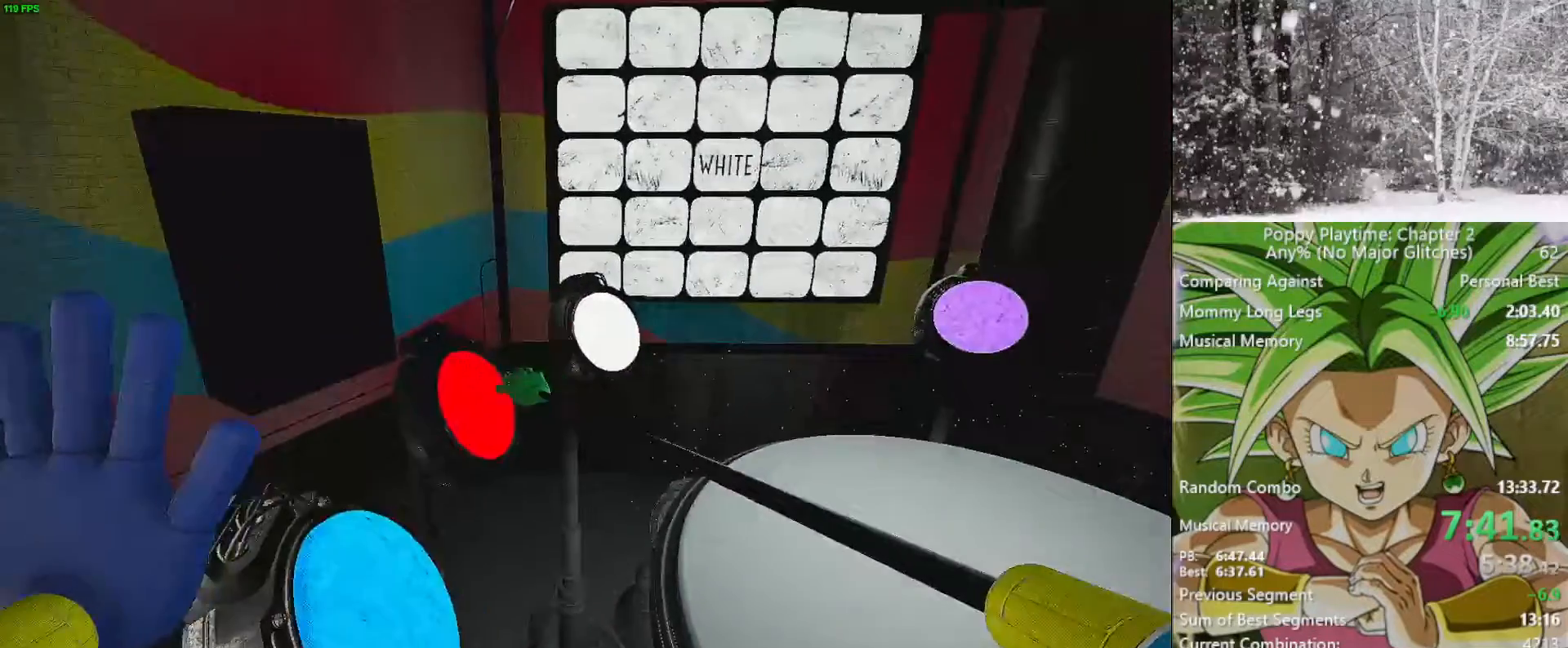
{"keys": [], "mouse": ["left"], "mouse_move": "still", "events": [[300, "mouse_left", "down"], [350, "mouse_left", "up"], [433, "mouse_left", "down"]]}
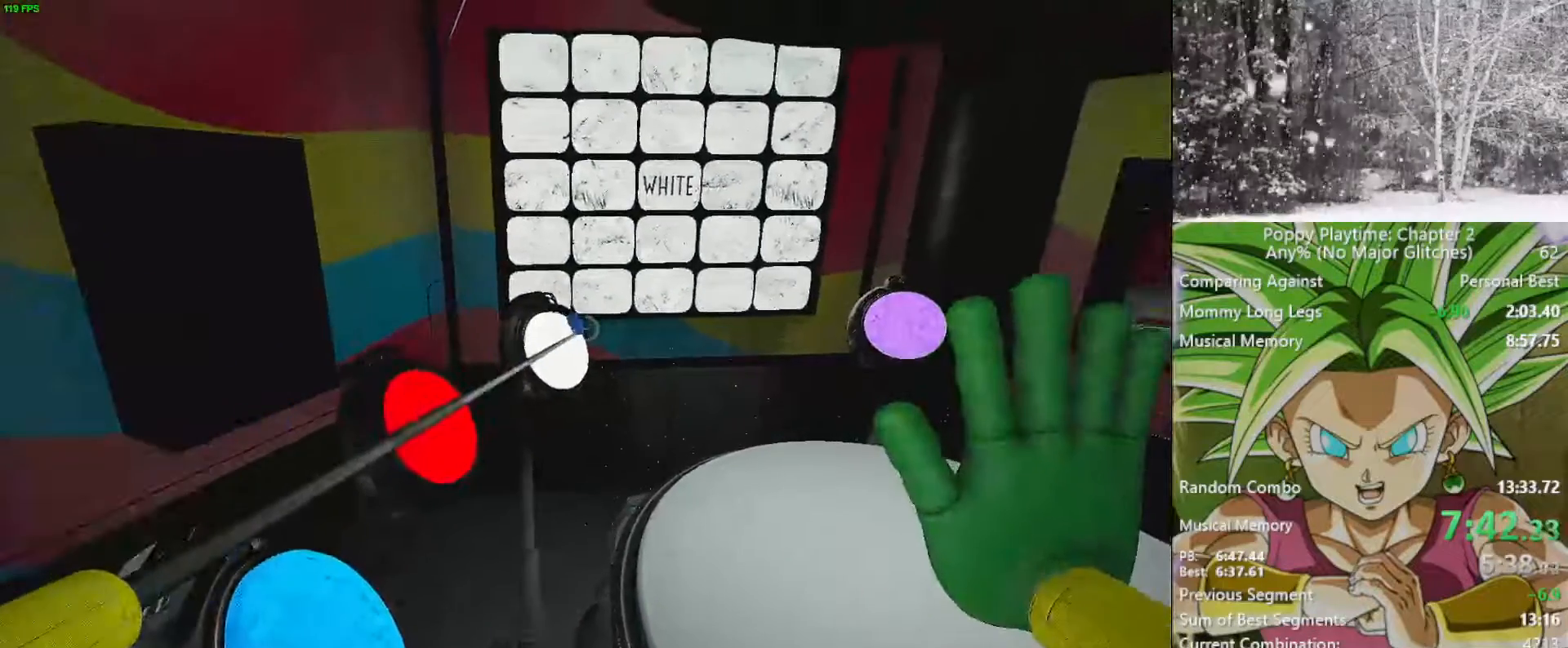
{"keys": [], "mouse": [], "mouse_move": "still", "events": [[33, "mouse_left", "up"]]}
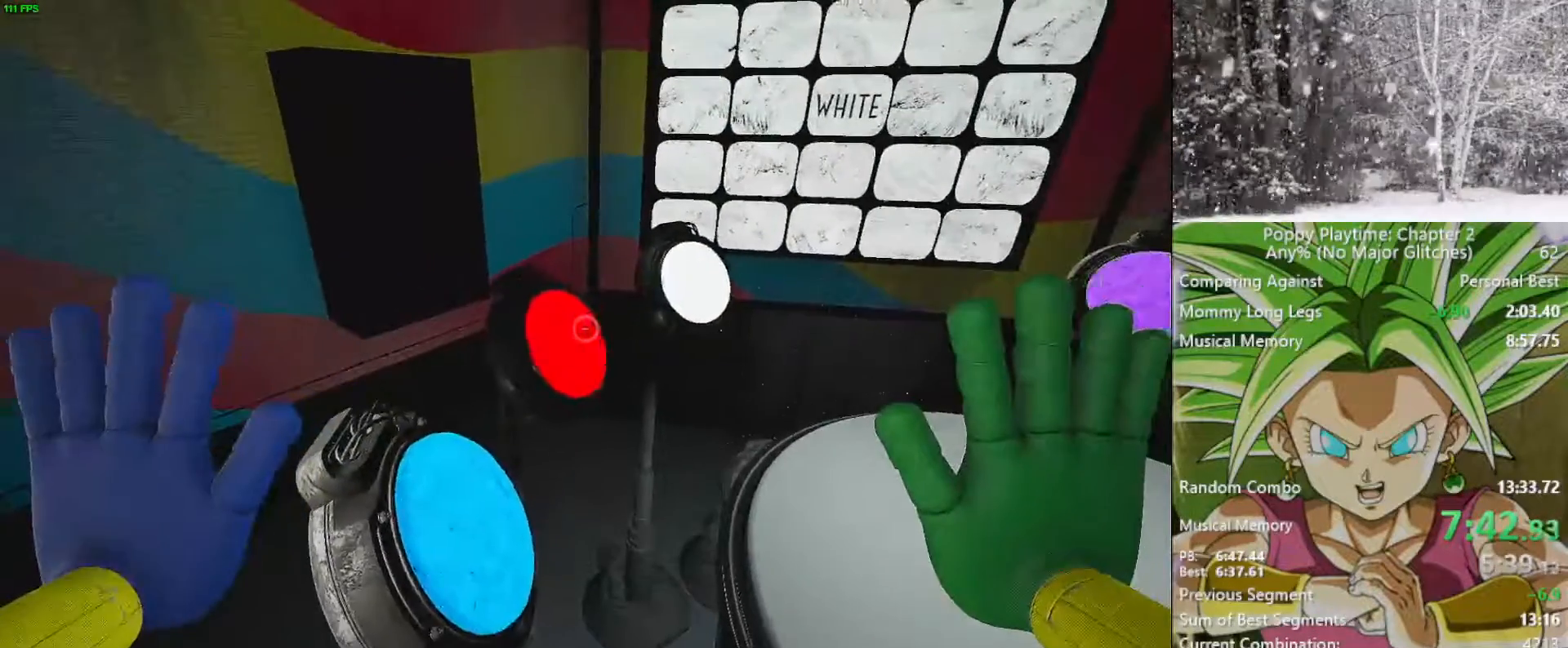
{"keys": [], "mouse": [], "mouse_move": "still", "events": []}
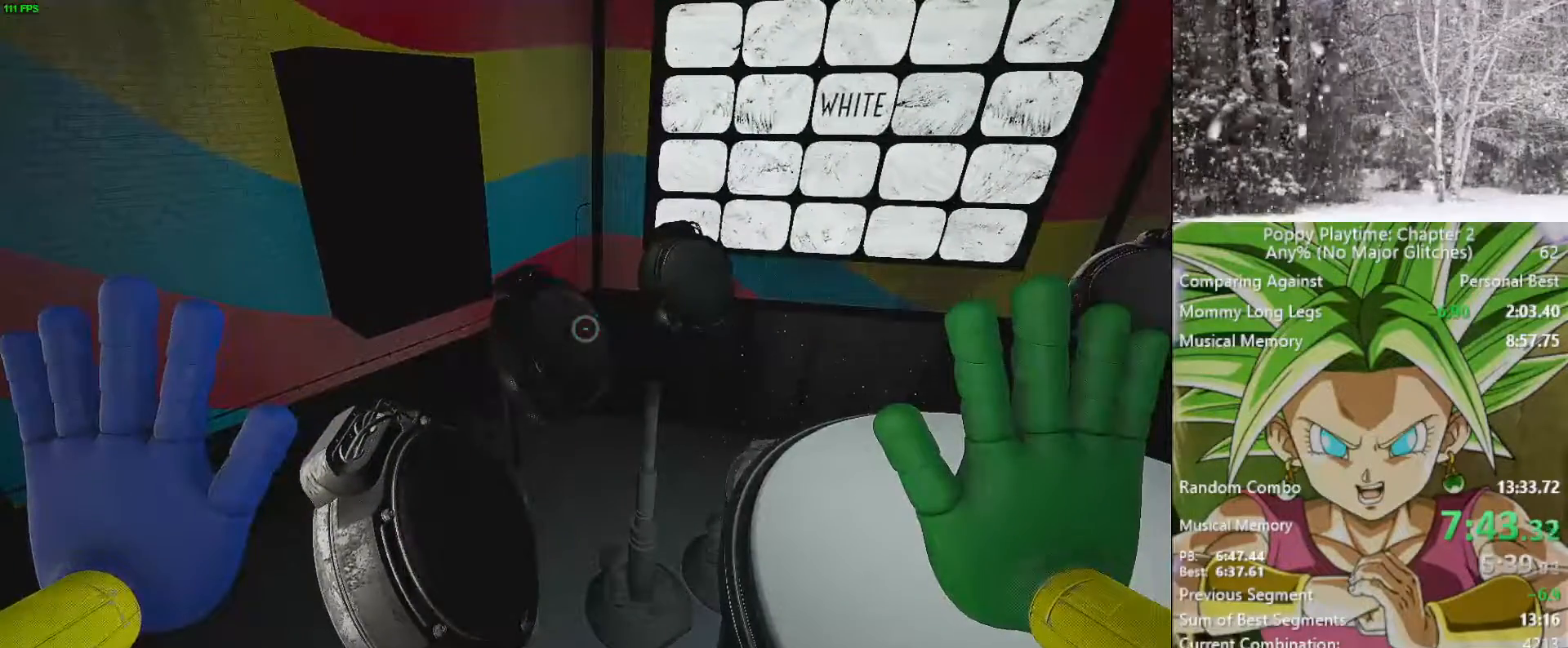
{"keys": [], "mouse": [], "mouse_move": "still", "events": []}
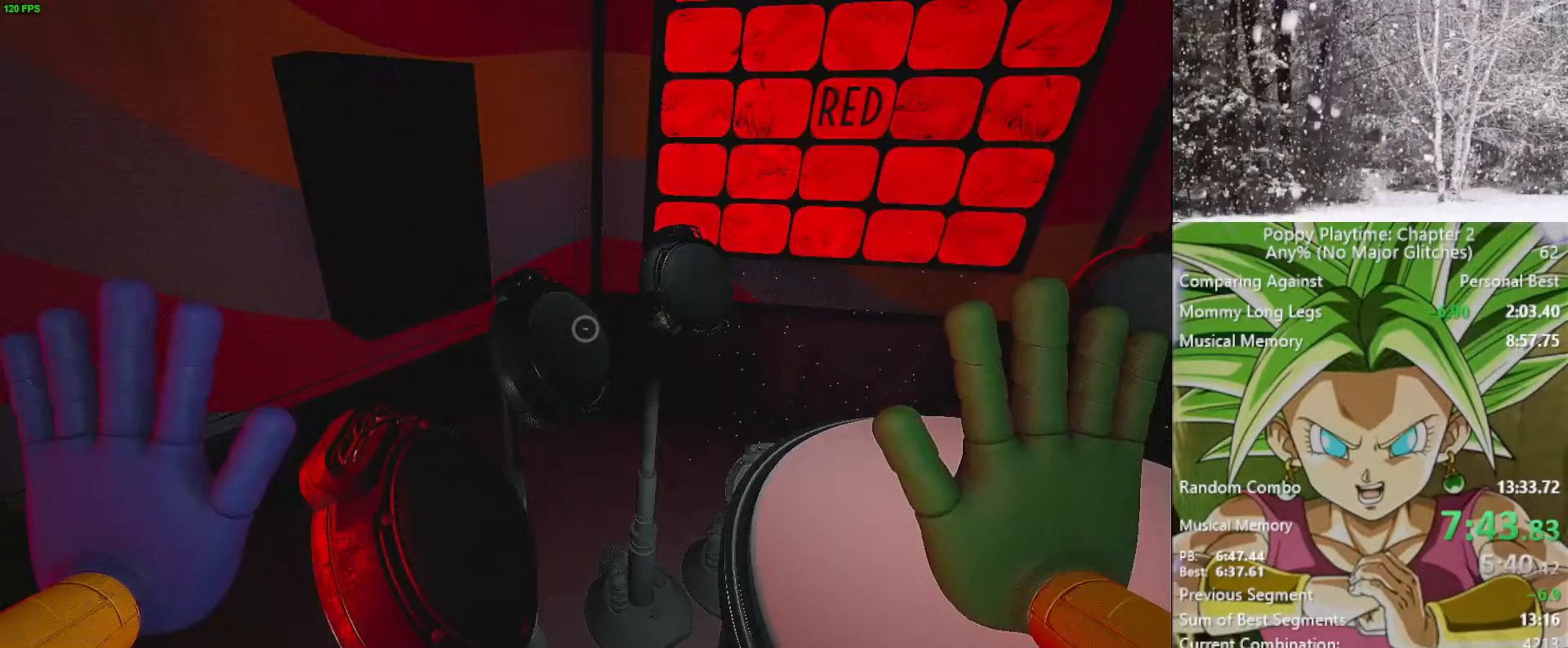
{"keys": [], "mouse": [], "mouse_move": "still", "events": []}
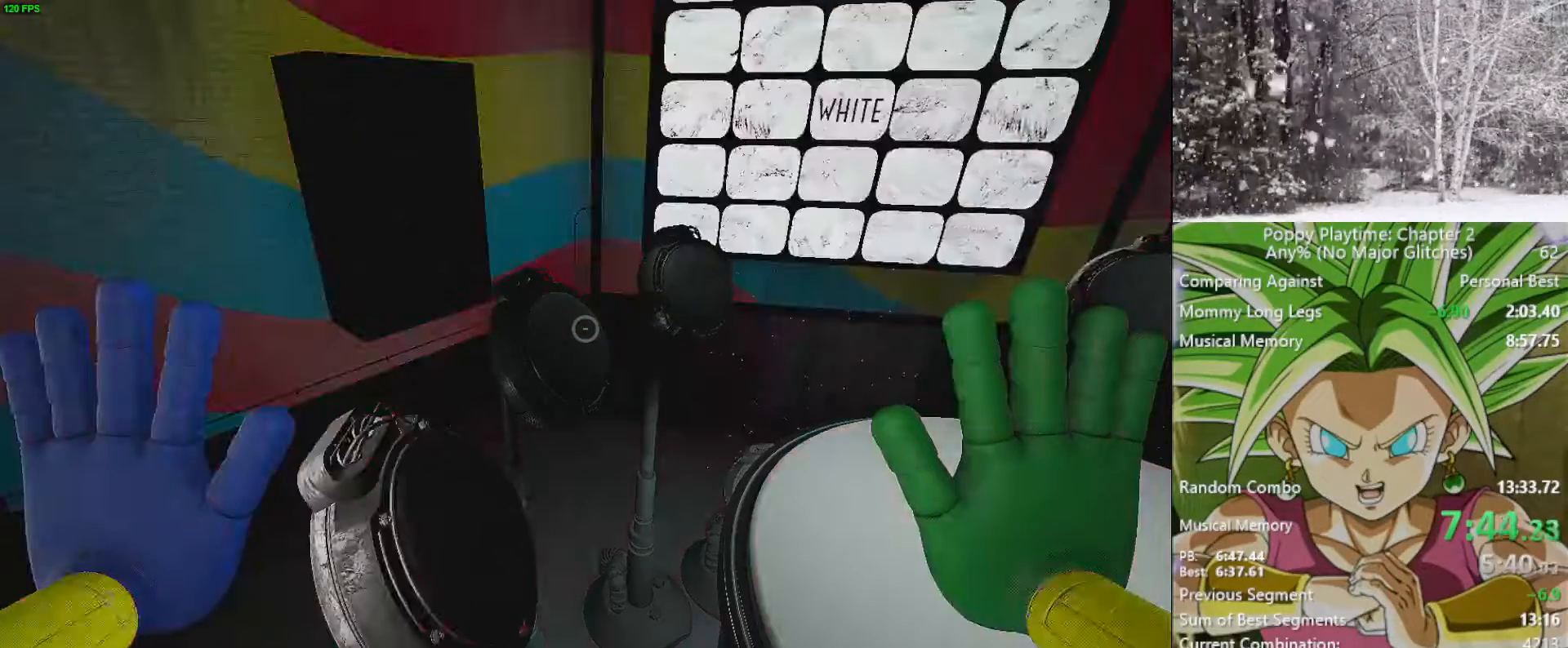
{"keys": [], "mouse": [], "mouse_move": "still", "events": []}
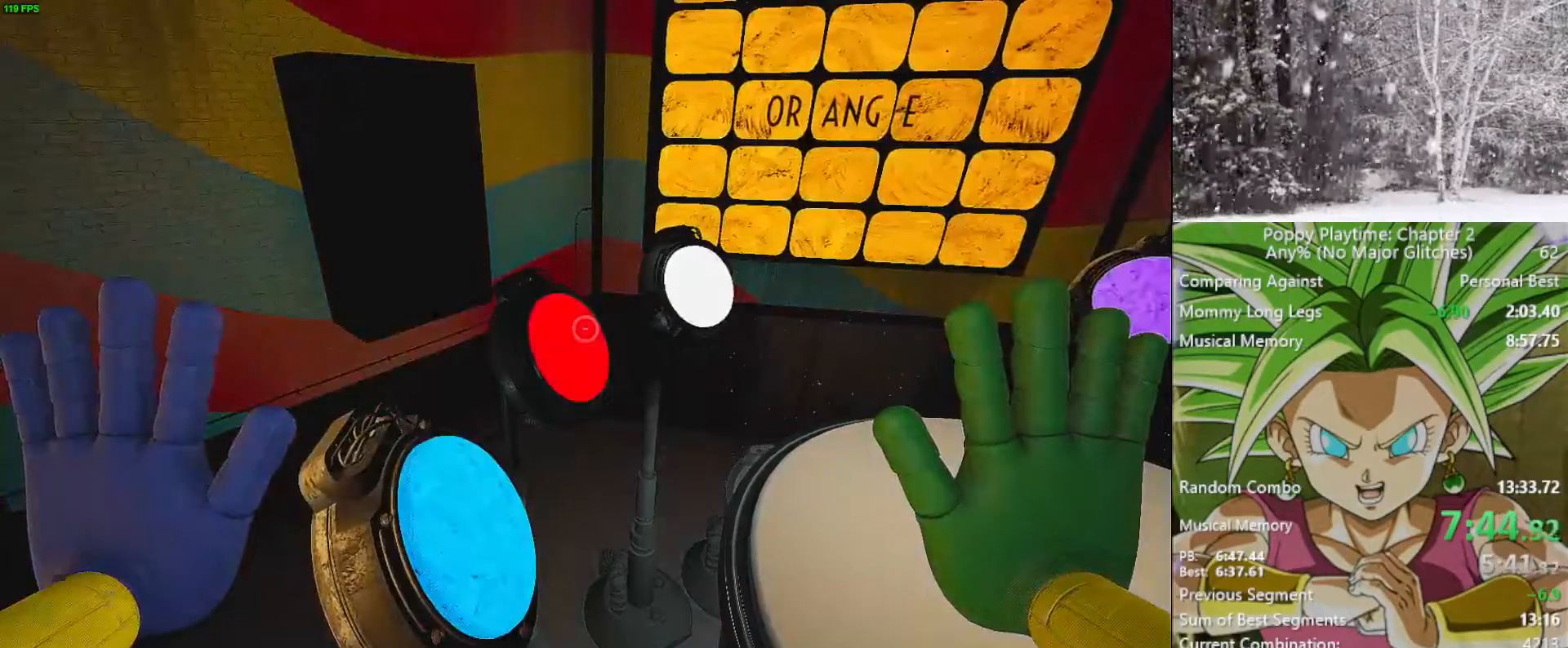
{"keys": [], "mouse": ["right"], "mouse_move": "still", "events": [[17, "mouse_left", "down"], [117, "mouse_left", "up"], [483, "mouse_right", "down"]]}
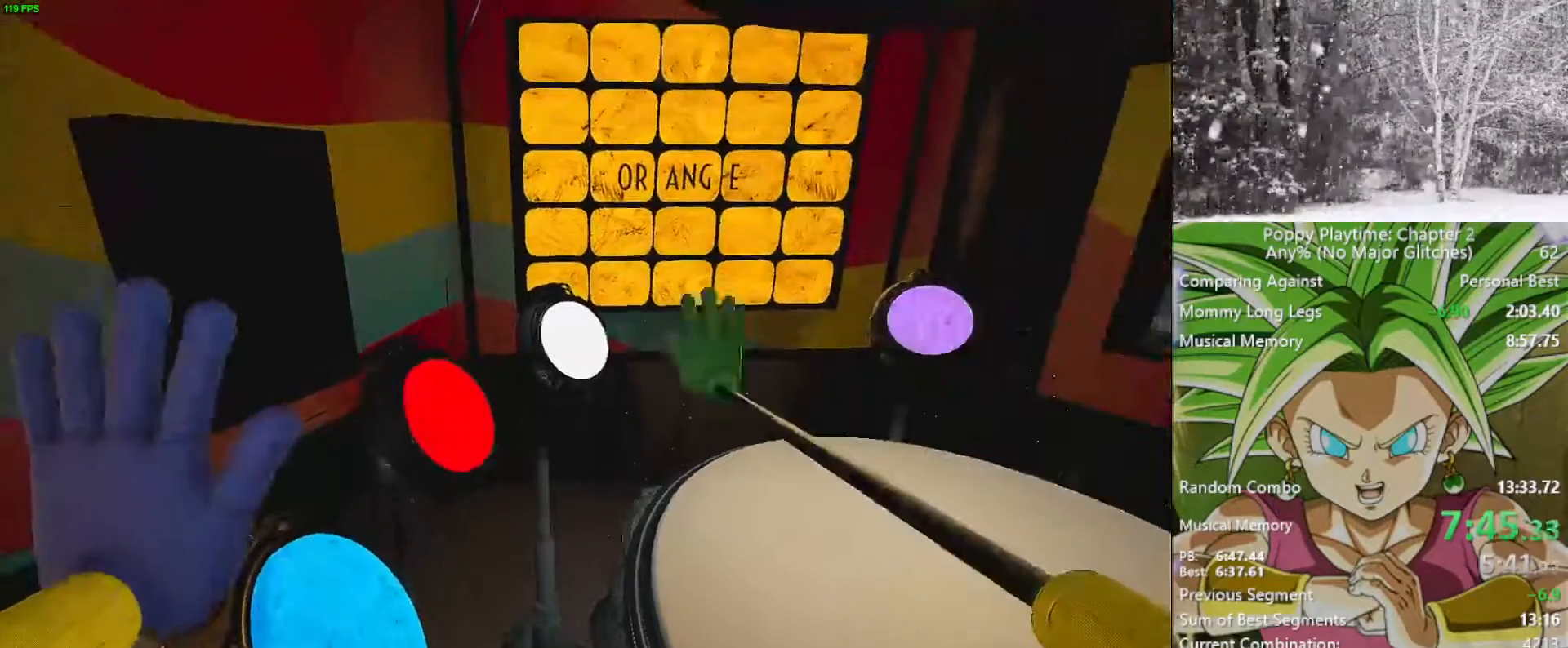
{"keys": [], "mouse": [], "mouse_move": "right", "events": [[117, "mouse_right", "up"]]}
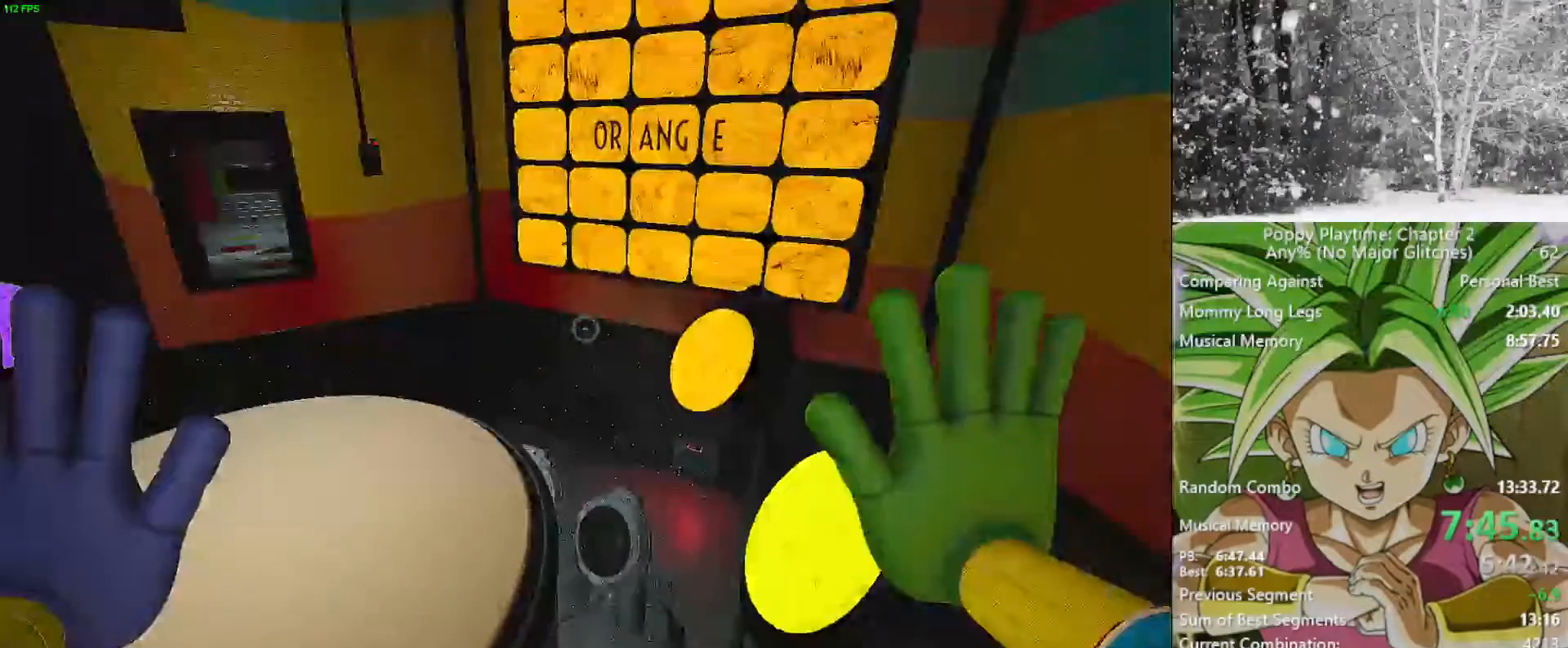
{"keys": [], "mouse": [], "mouse_move": "left", "events": [[283, "mouse_left", "down"], [367, "mouse_left", "up"]]}
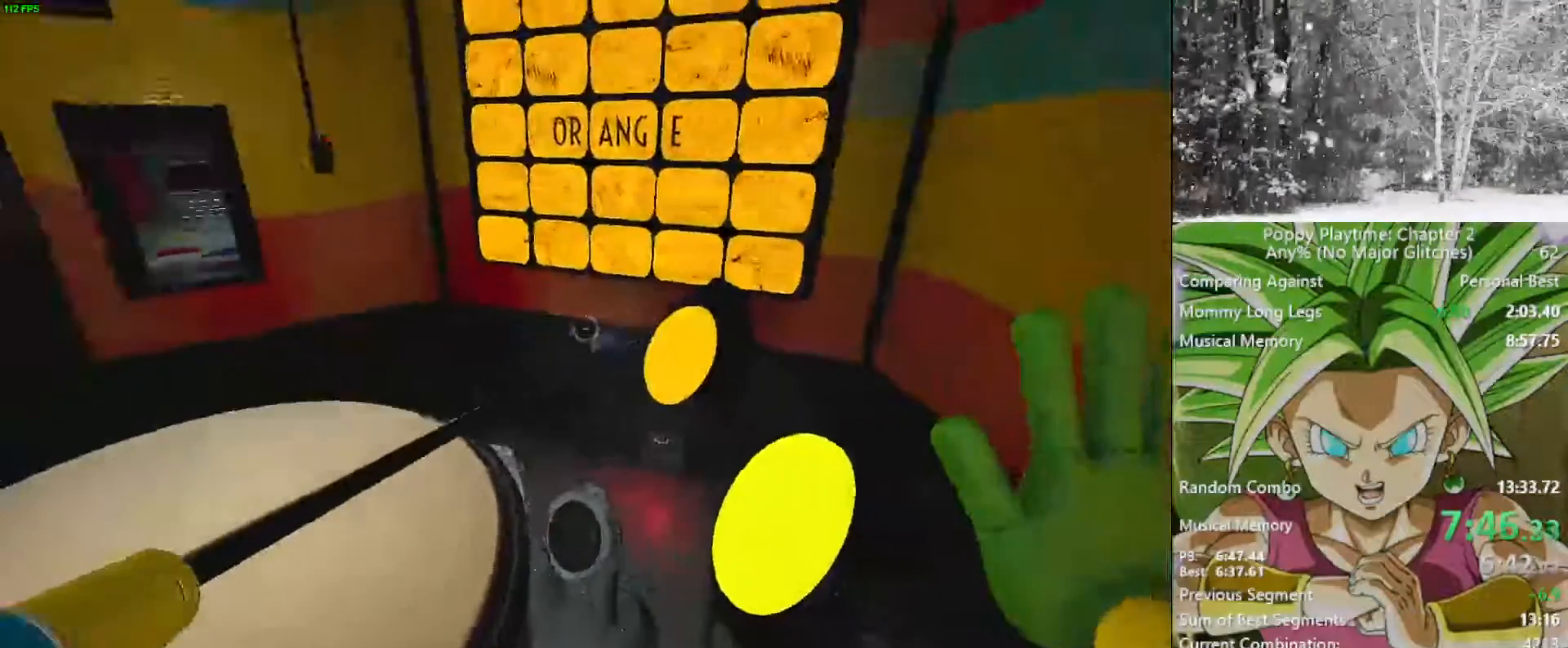
{"keys": [], "mouse": [], "mouse_move": "left", "events": []}
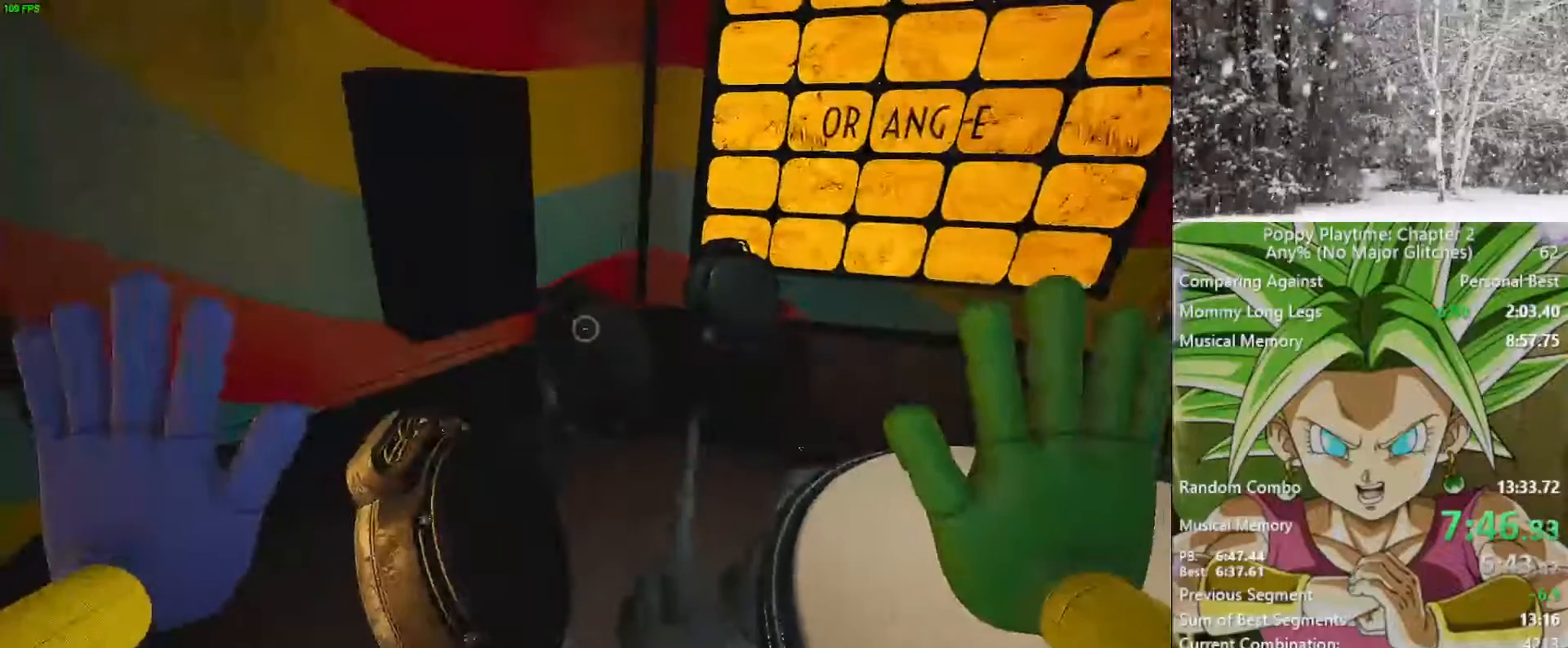
{"keys": [], "mouse": [], "mouse_move": "still", "events": []}
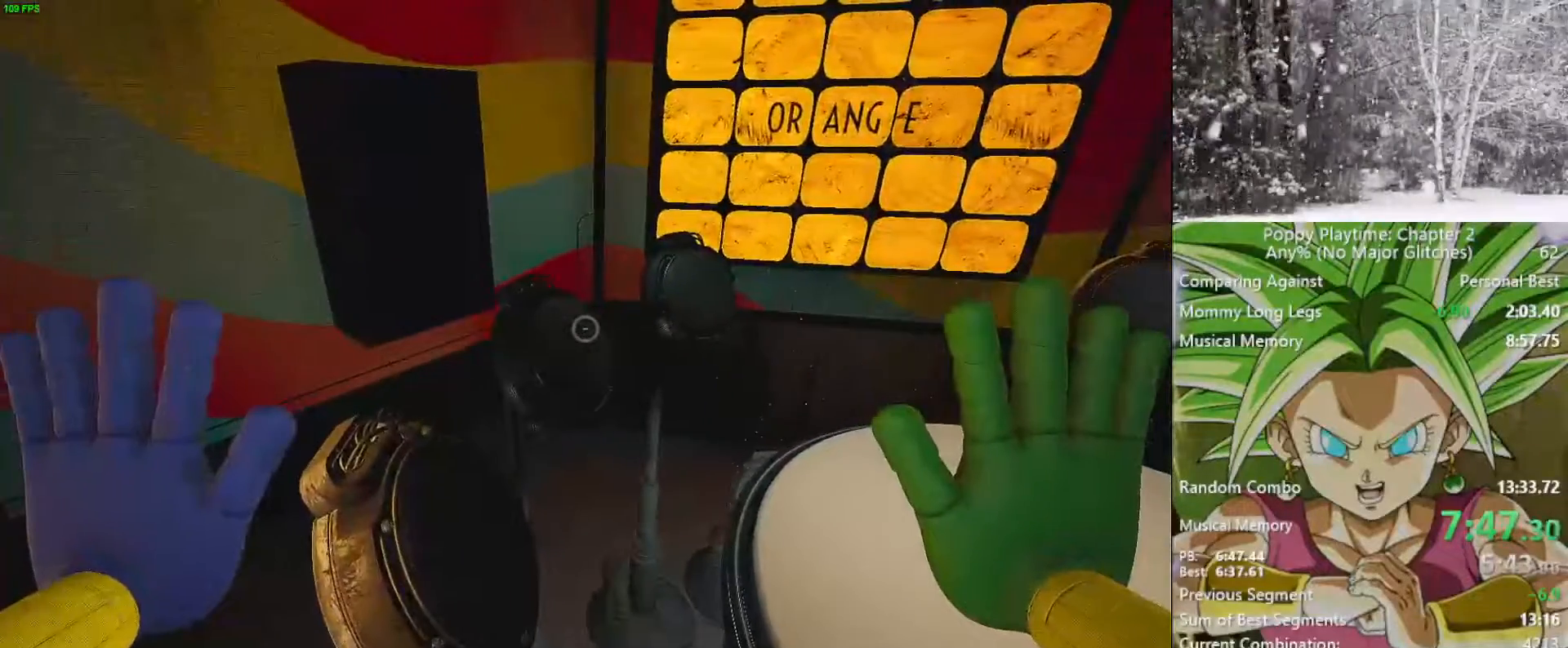
{"keys": [], "mouse": [], "mouse_move": "still", "events": []}
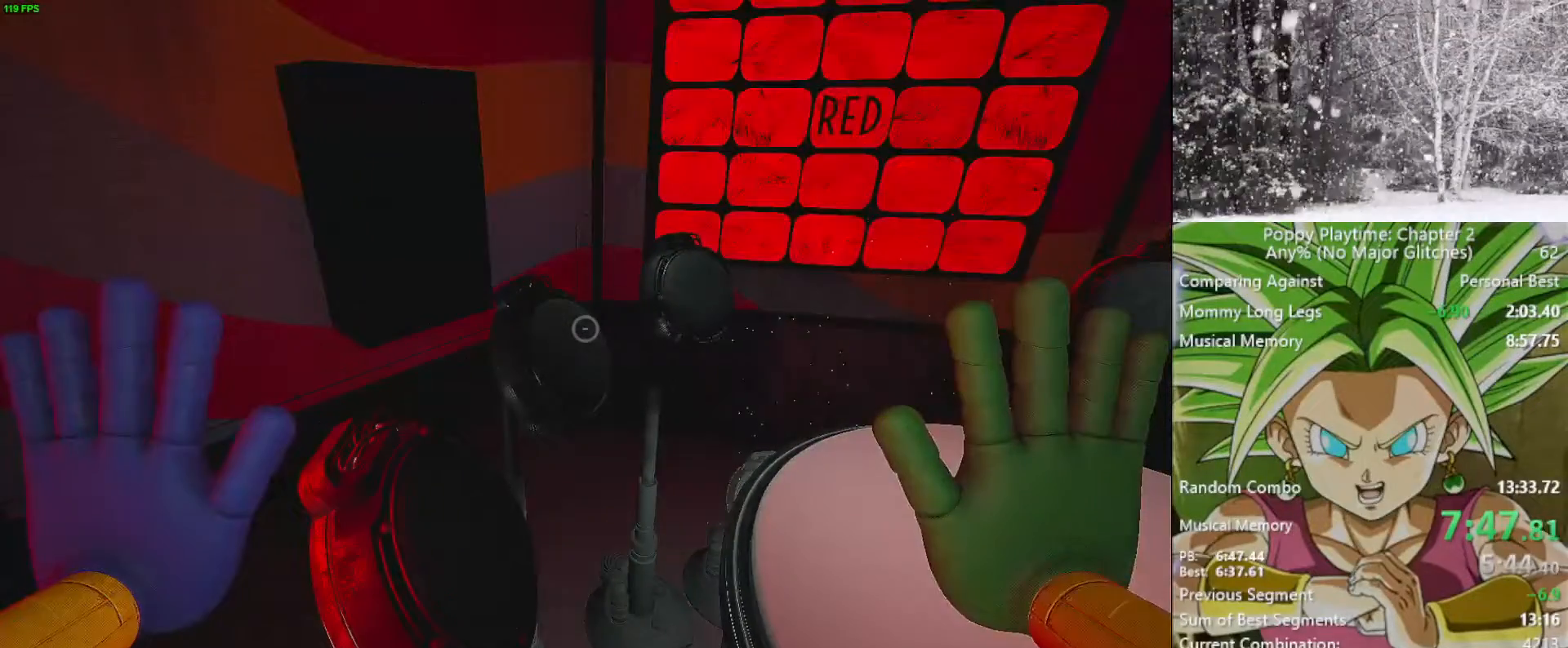
{"keys": [], "mouse": [], "mouse_move": "still", "events": []}
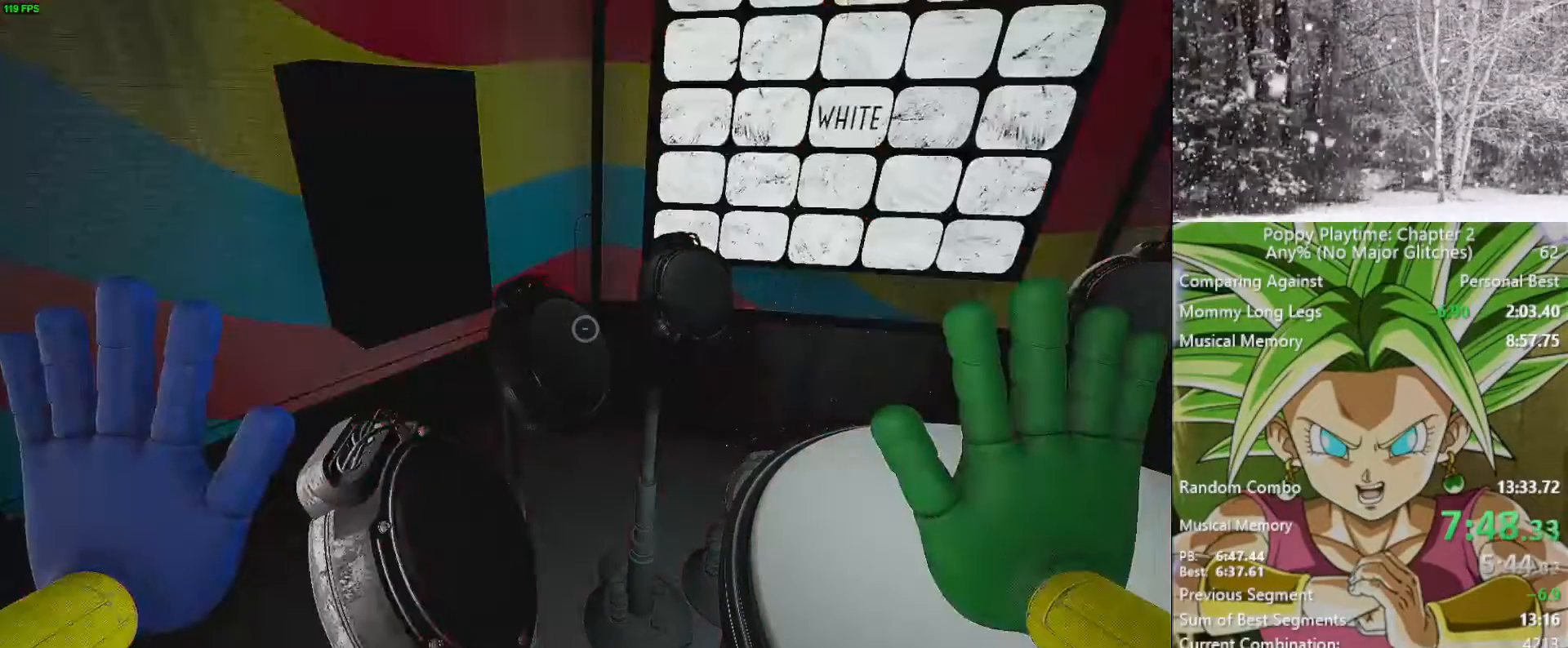
{"keys": [], "mouse": [], "mouse_move": "still", "events": []}
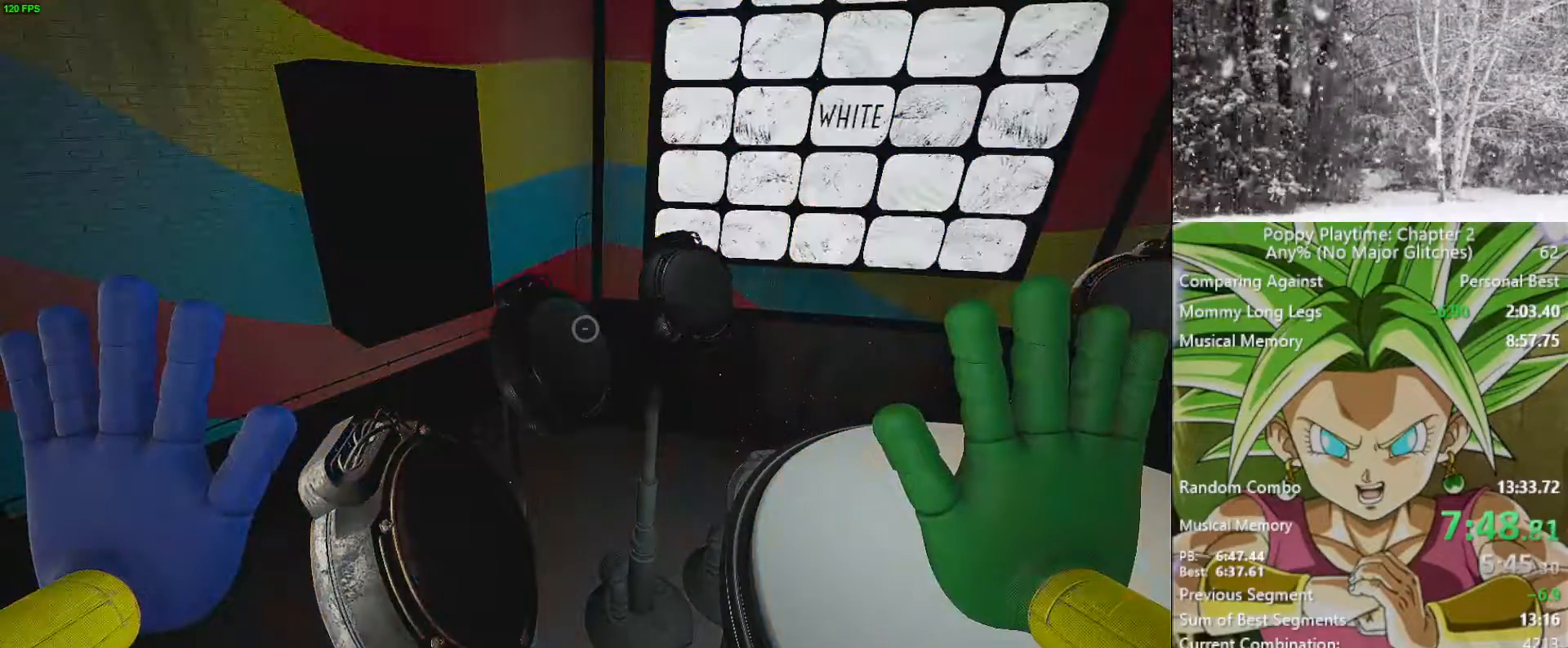
{"keys": [], "mouse": [], "mouse_move": "still", "events": []}
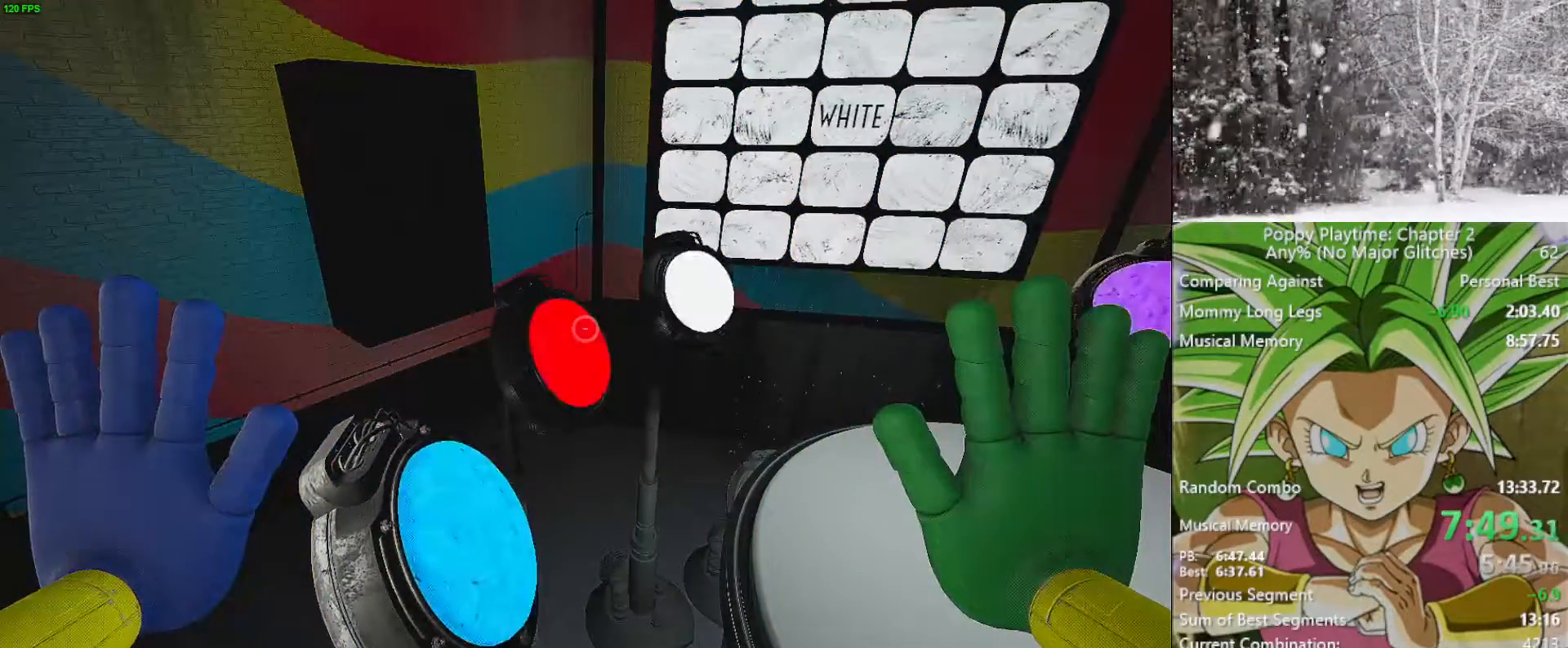
{"keys": [], "mouse": [], "mouse_move": "still", "events": [[17, "mouse_left", "down"], [100, "mouse_left", "up"]]}
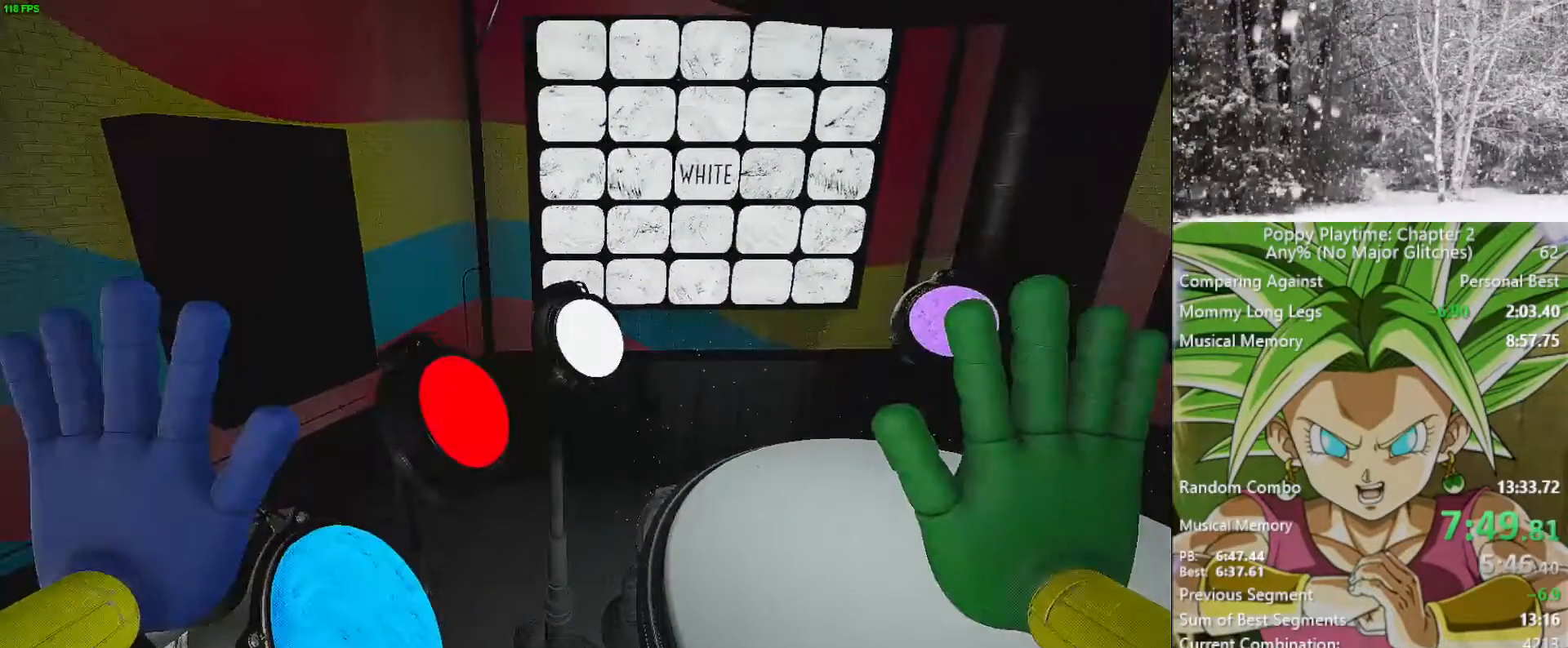
{"keys": [], "mouse": [], "mouse_move": "right", "events": [[17, "mouse_right", "down"], [183, "mouse_right", "up"]]}
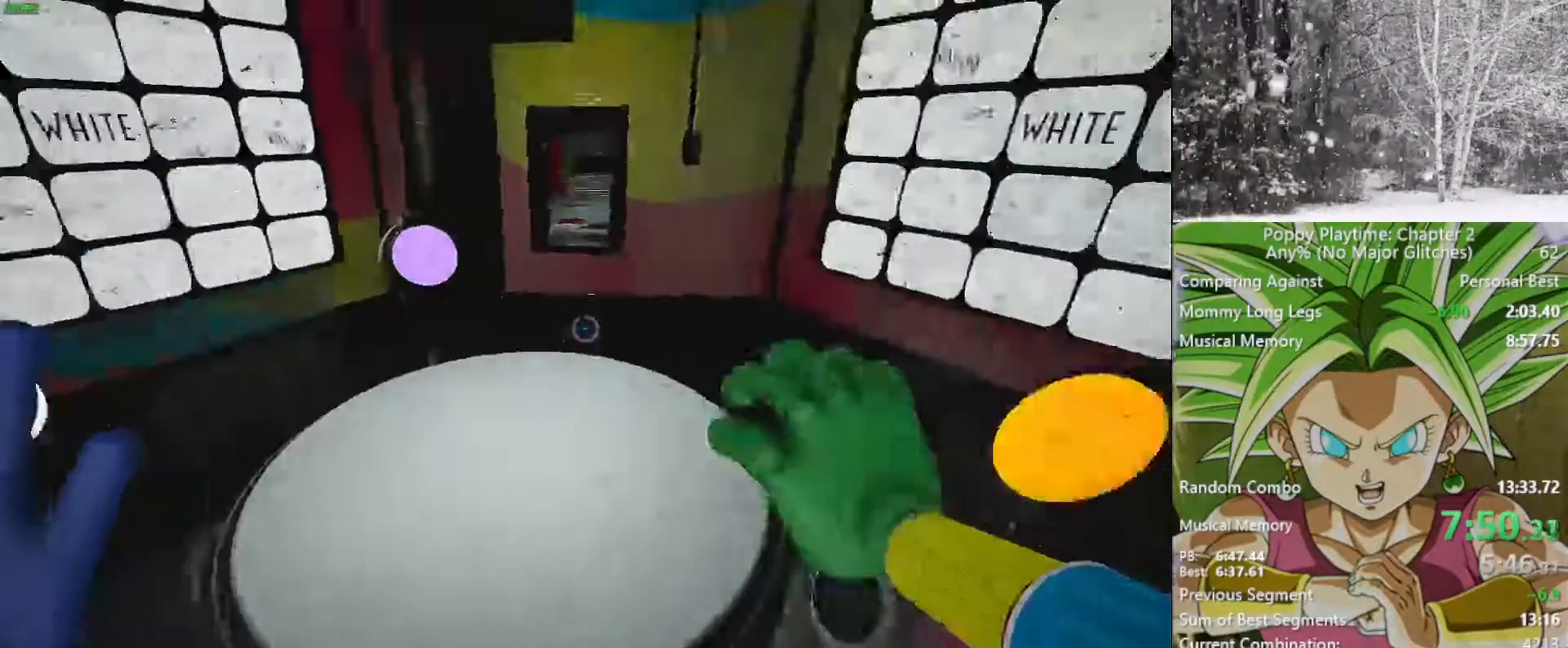
{"keys": [], "mouse": ["left"], "mouse_move": "still", "events": [[467, "mouse_left", "down"]]}